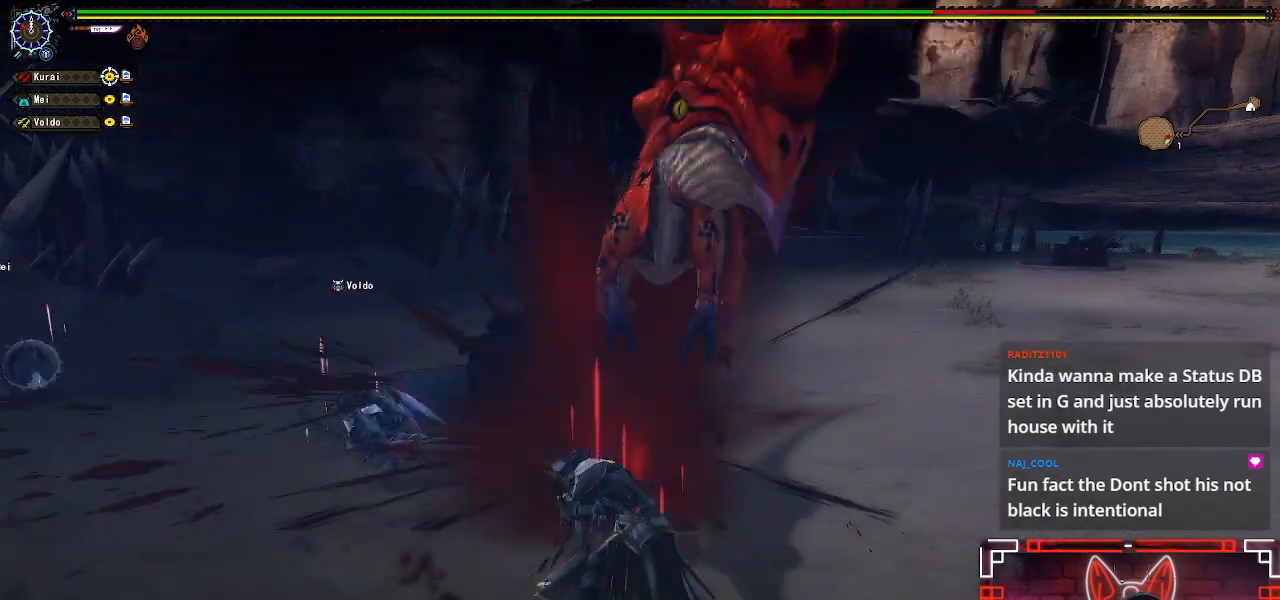
Gameplay with a controller (Xbox layout); each line is a JSON object with the inputs held at the frame after it. "events" lists button and stick changes between this image and that frame as [ms after this image, input, new state], when the widget could be followed in between.
{"buttons": [], "left_stick": "center", "right_stick": "center", "events": [[17, "Y", "up"], [83, "SELECT", "down"], [117, "Y", "down"], [217, "SELECT", "up"], [250, "Y", "up"], [300, "SELECT", "down"], [333, "Y", "down"], [433, "SELECT", "up"], [467, "Y", "up"]]}
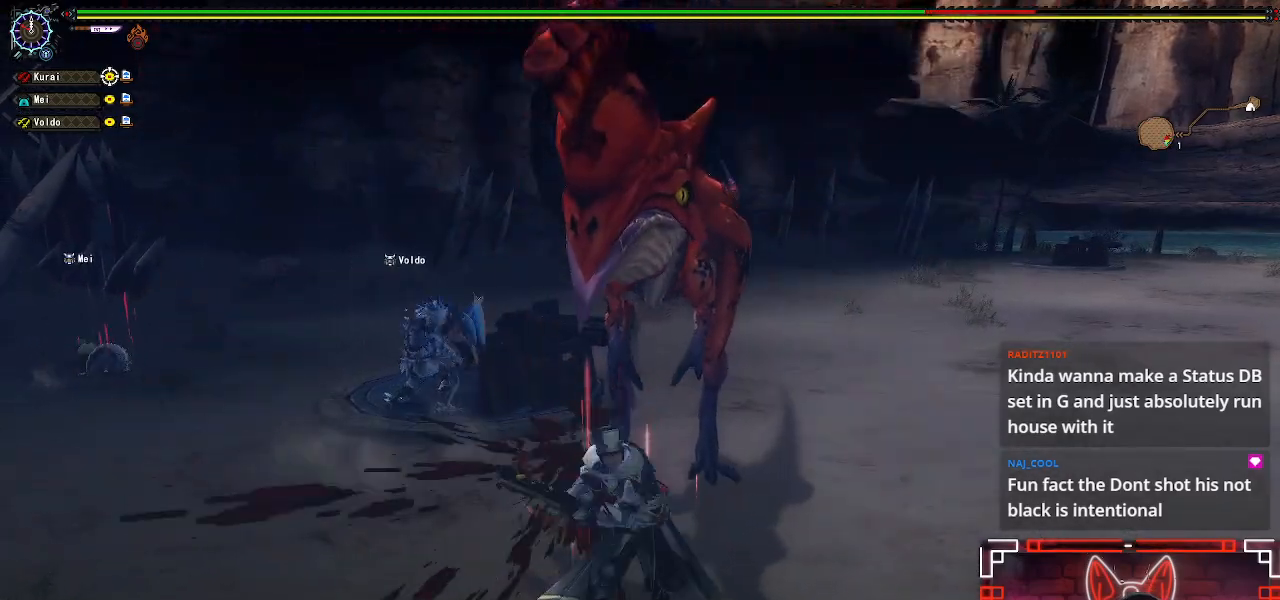
{"buttons": ["Y", "SELECT"], "left_stick": "center", "right_stick": "center", "events": [[17, "SELECT", "down"], [50, "Y", "down"], [150, "SELECT", "up"], [167, "Y", "up"], [233, "SELECT", "down"], [267, "Y", "down"], [333, "SELECT", "up"], [367, "Y", "up"], [433, "SELECT", "down"], [483, "Y", "down"]]}
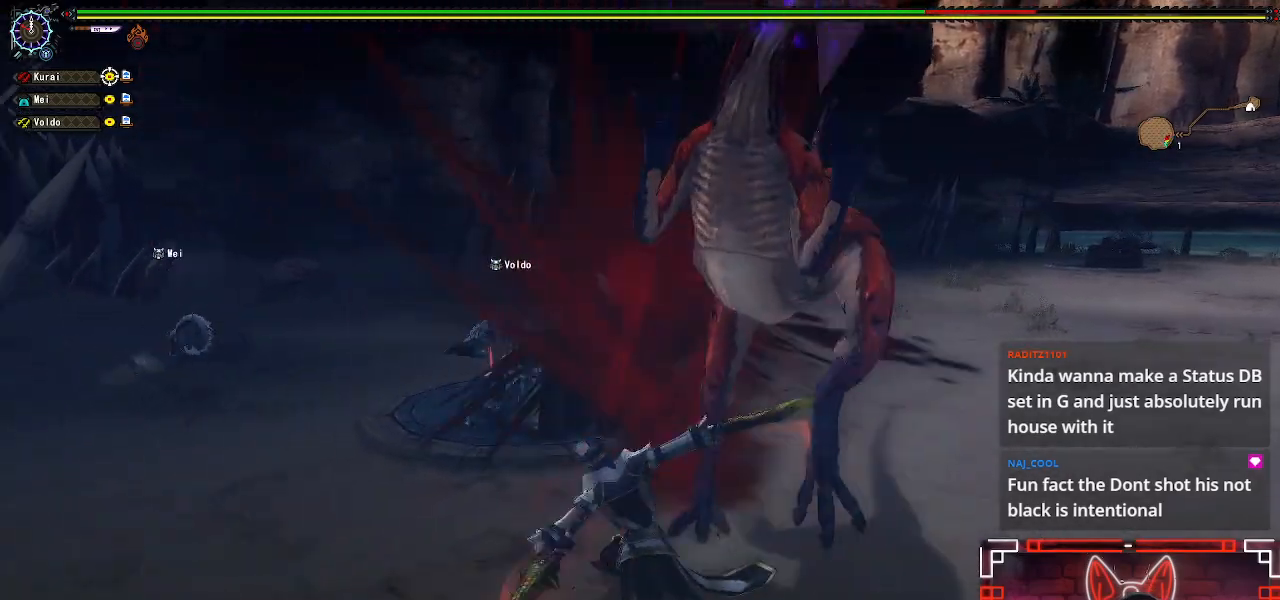
{"buttons": [], "left_stick": "center", "right_stick": "center", "events": [[50, "SELECT", "up"], [100, "Y", "up"], [150, "SELECT", "down"], [217, "Y", "down"], [267, "SELECT", "up"], [367, "Y", "up"]]}
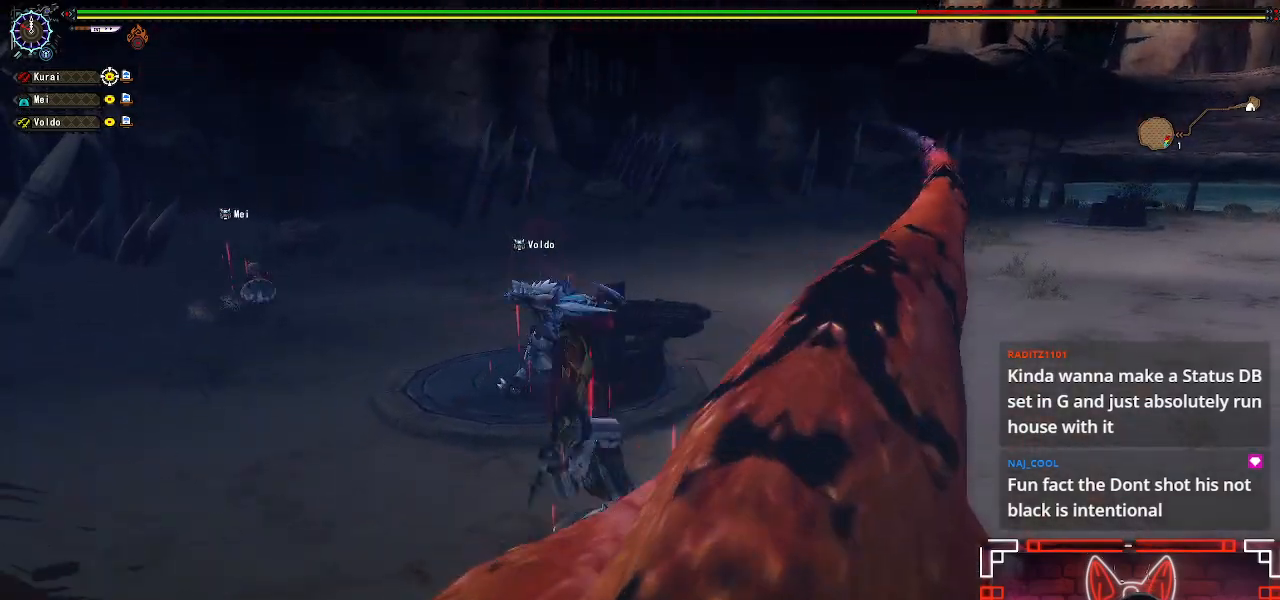
{"buttons": [], "left_stick": "center", "right_stick": "center", "events": [[83, "left_stick", "right"], [217, "left_stick", "center"], [300, "left_stick", "right"], [433, "left_stick", "center"]]}
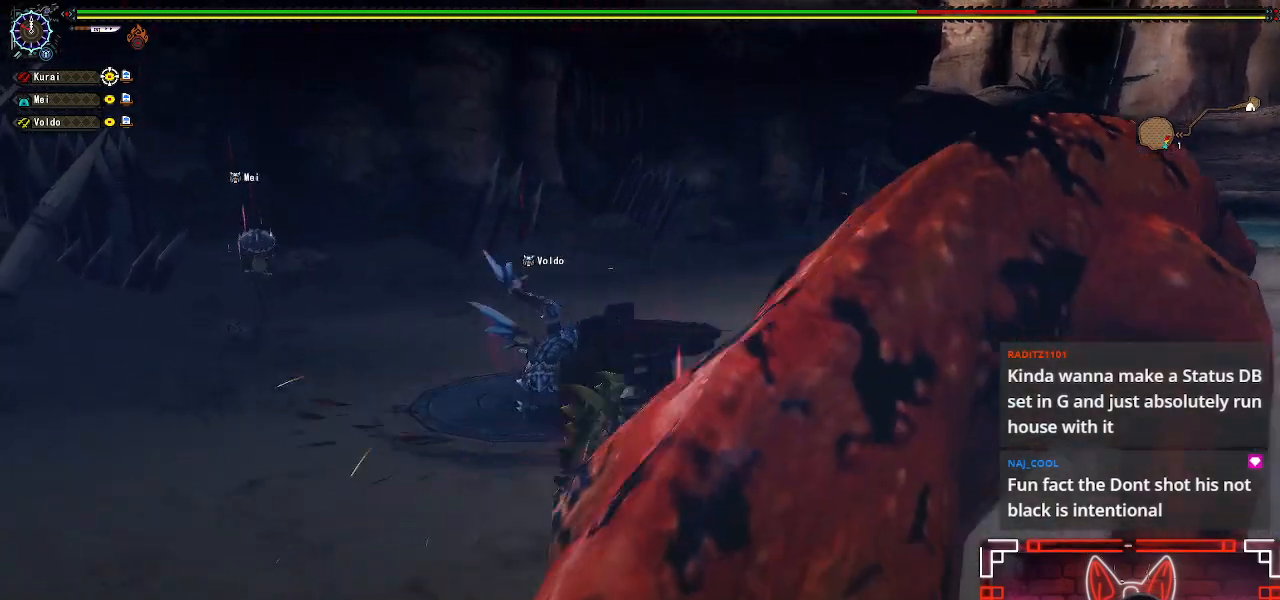
{"buttons": ["B"], "left_stick": "down-right", "right_stick": "center", "events": [[17, "left_stick", "right"], [483, "left_stick", "down-right"], [500, "B", "down"]]}
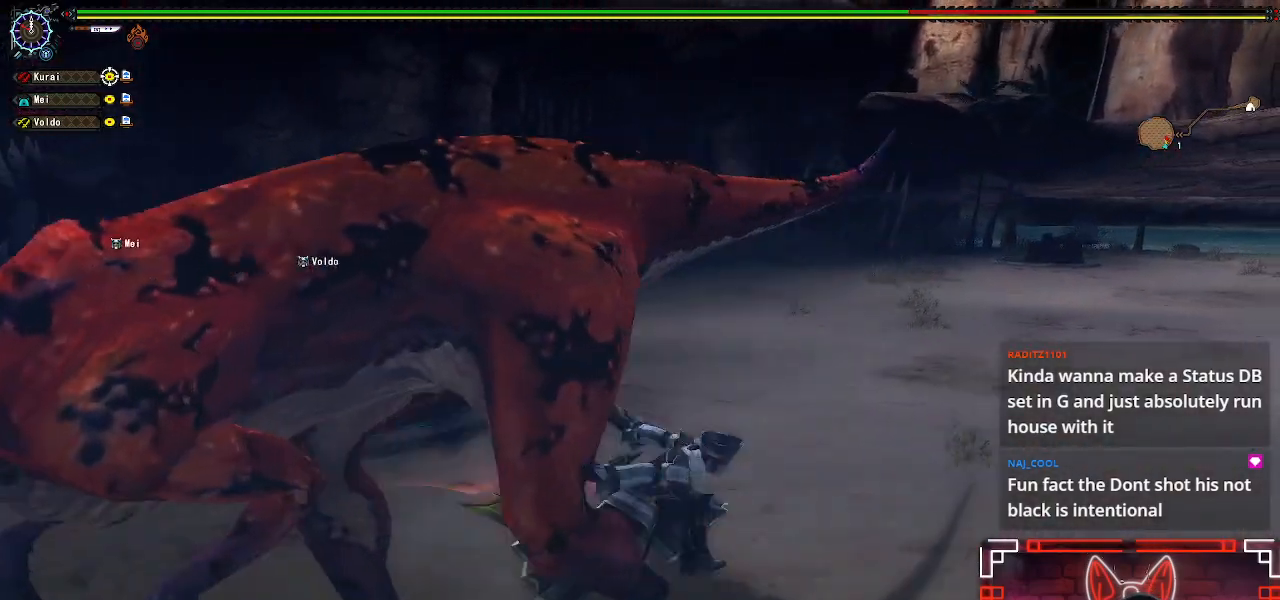
{"buttons": [], "left_stick": "left", "right_stick": "center", "events": [[133, "left_stick", "down-left"], [200, "left_stick", "left"], [217, "B", "up"], [317, "B", "down"], [450, "B", "up"]]}
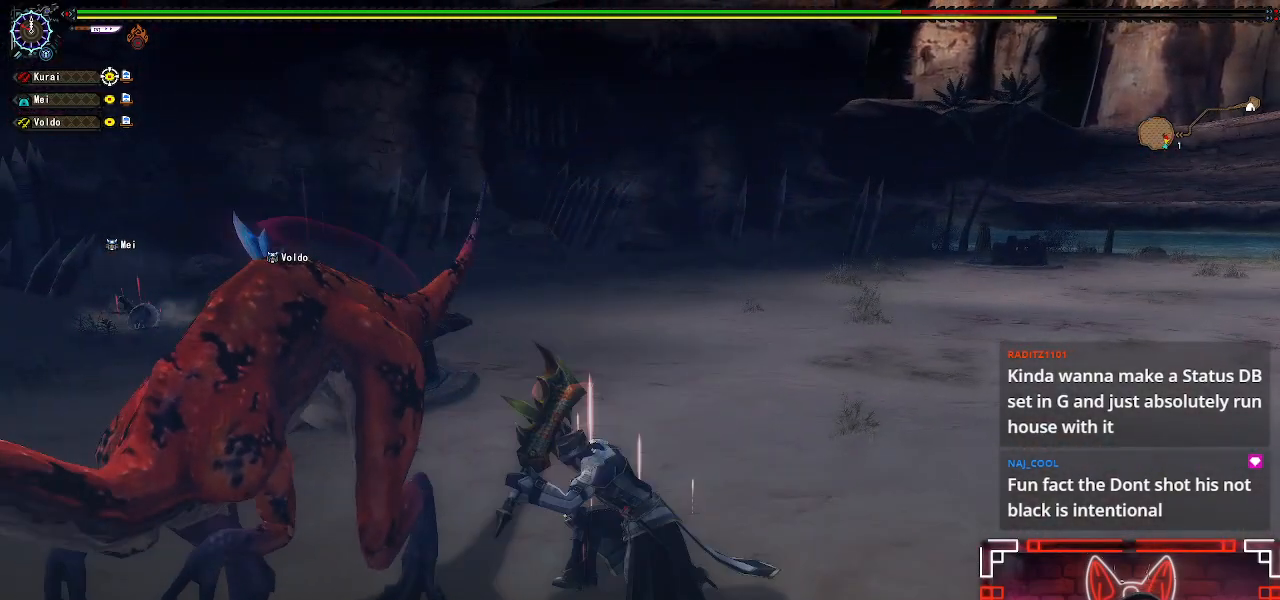
{"buttons": ["B"], "left_stick": "center", "right_stick": "center", "events": [[17, "B", "down"], [133, "B", "up"], [233, "B", "down"], [333, "B", "up"], [417, "B", "down"], [417, "left_stick", "center"]]}
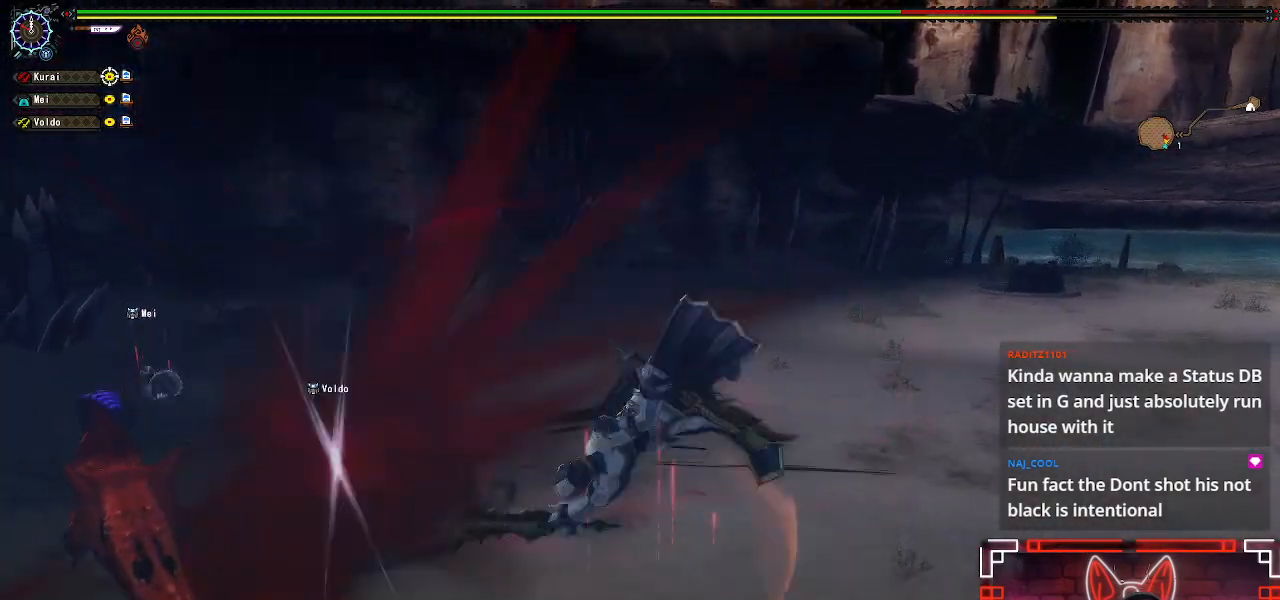
{"buttons": ["DPAD_LEFT"], "left_stick": "center", "right_stick": "center", "events": [[33, "B", "up"], [150, "B", "down"], [167, "DPAD_LEFT", "down"], [250, "B", "up"], [367, "B", "down"], [483, "B", "up"]]}
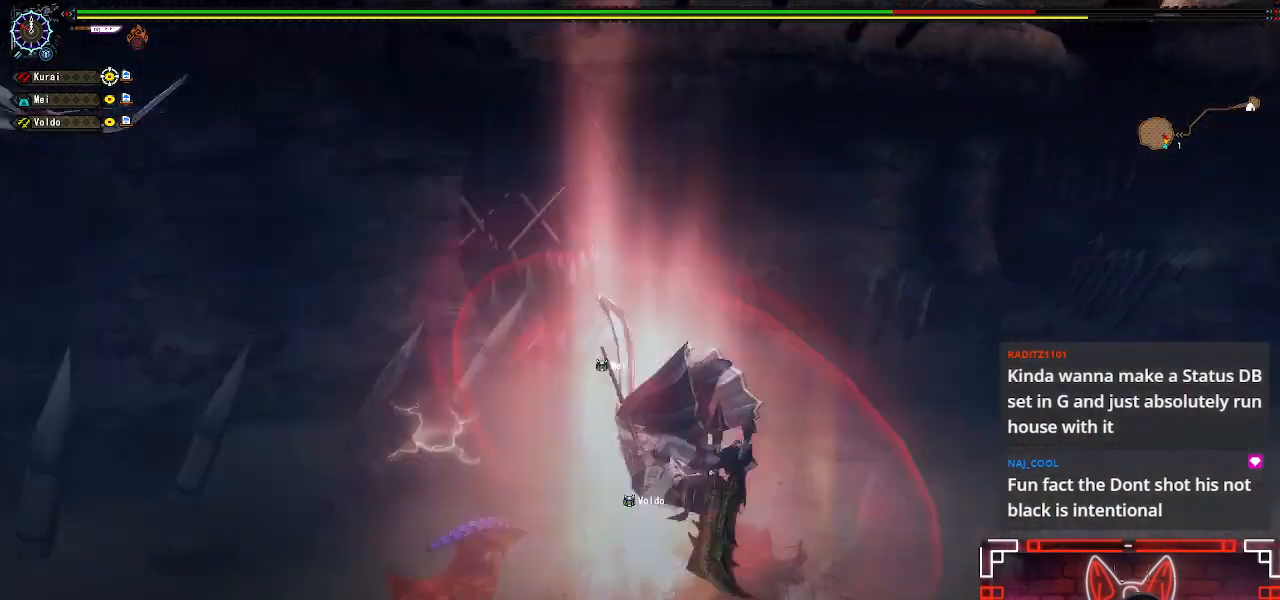
{"buttons": [], "left_stick": "center", "right_stick": "center", "events": [[83, "B", "down"], [200, "DPAD_LEFT", "up"], [217, "B", "up"], [317, "B", "down"], [467, "B", "up"]]}
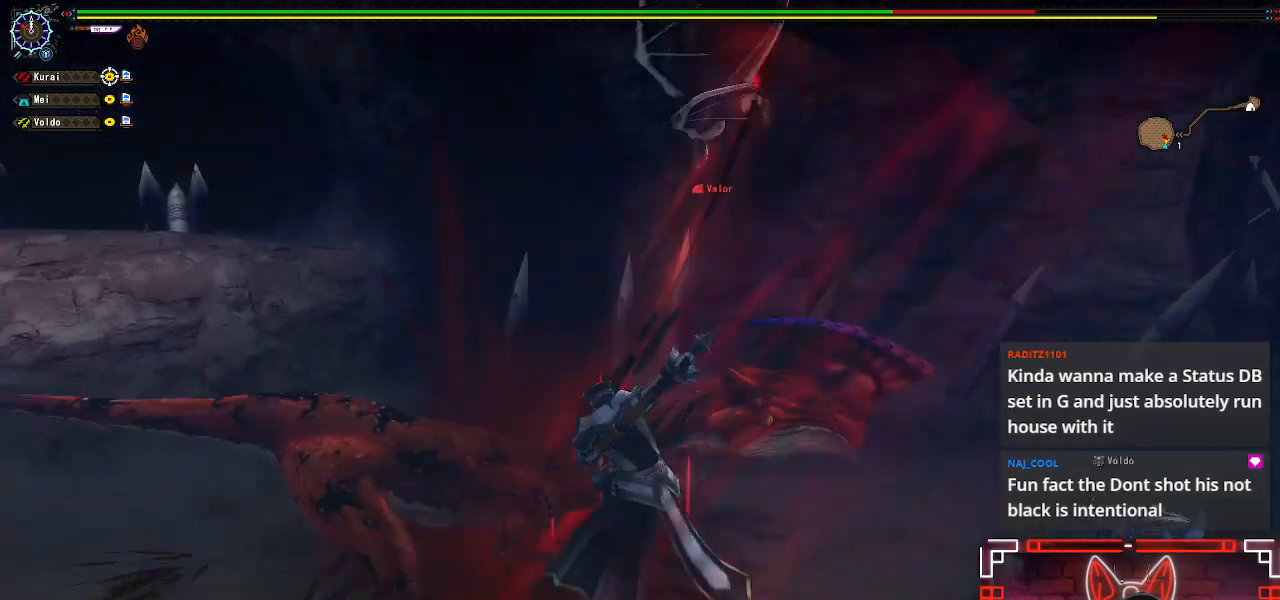
{"buttons": [], "left_stick": "center", "right_stick": "center", "events": [[67, "B", "down"], [167, "B", "up"], [333, "left_stick", "left"], [500, "left_stick", "center"]]}
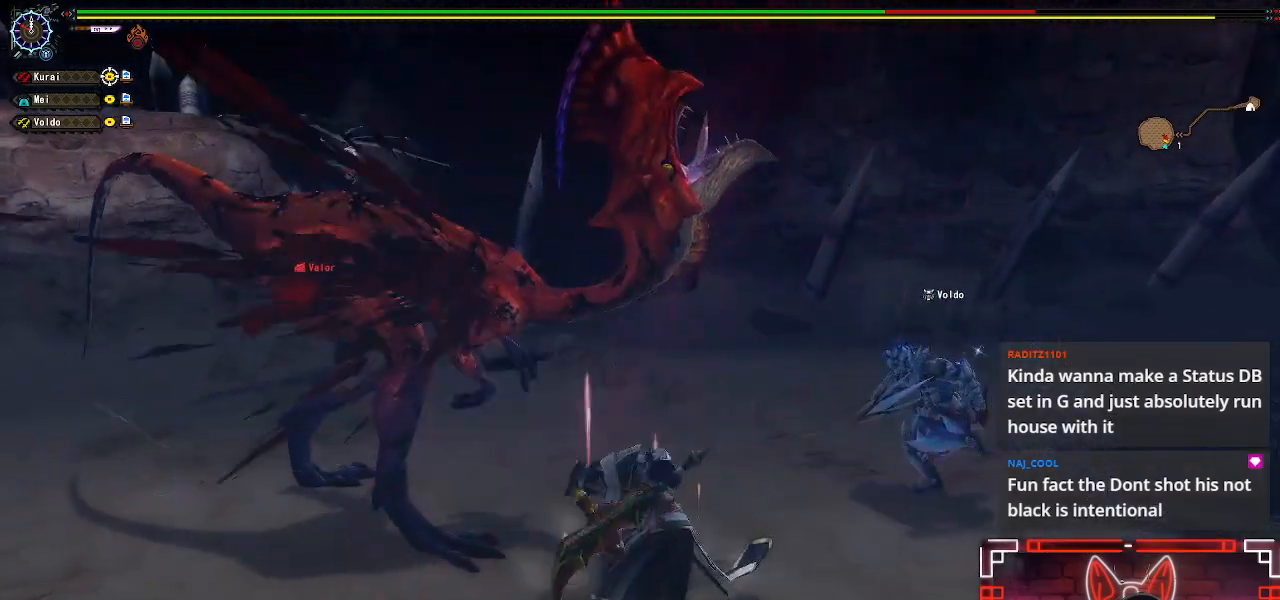
{"buttons": ["Y"], "left_stick": "left", "right_stick": "center", "events": [[83, "left_stick", "left"], [233, "left_stick", "center"], [250, "Y", "down"], [350, "Y", "up"], [383, "left_stick", "left"], [450, "Y", "down"]]}
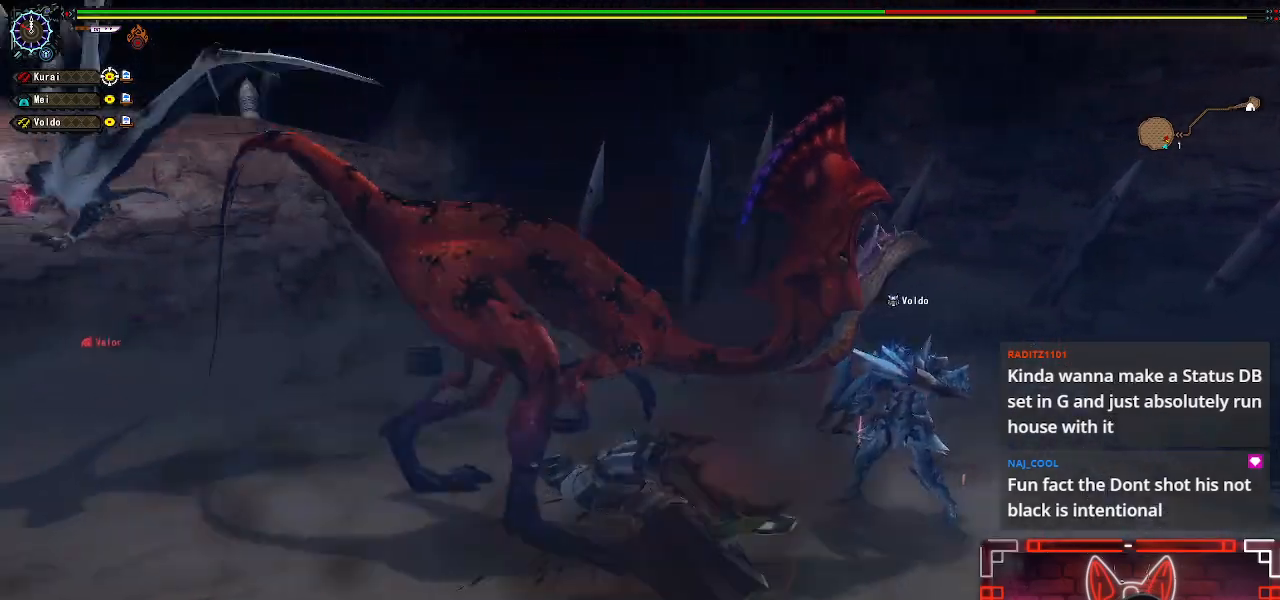
{"buttons": [], "left_stick": "up-left", "right_stick": "center", "events": [[33, "Y", "up"], [100, "left_stick", "up"], [150, "Y", "down"], [233, "Y", "up"], [333, "Y", "down"], [433, "Y", "up"], [450, "left_stick", "up-left"]]}
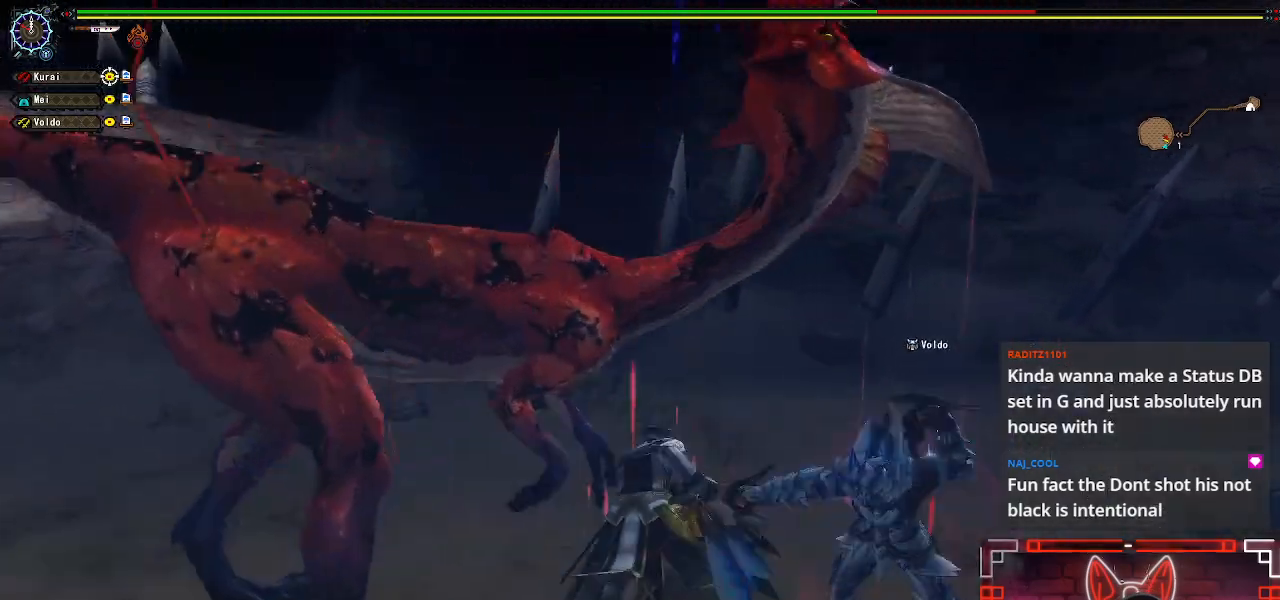
{"buttons": [], "left_stick": "down-left", "right_stick": "center", "events": [[17, "left_stick", "left"], [33, "Y", "down"], [133, "Y", "up"], [200, "left_stick", "down"], [367, "Y", "down"], [467, "Y", "up"], [467, "left_stick", "down-left"]]}
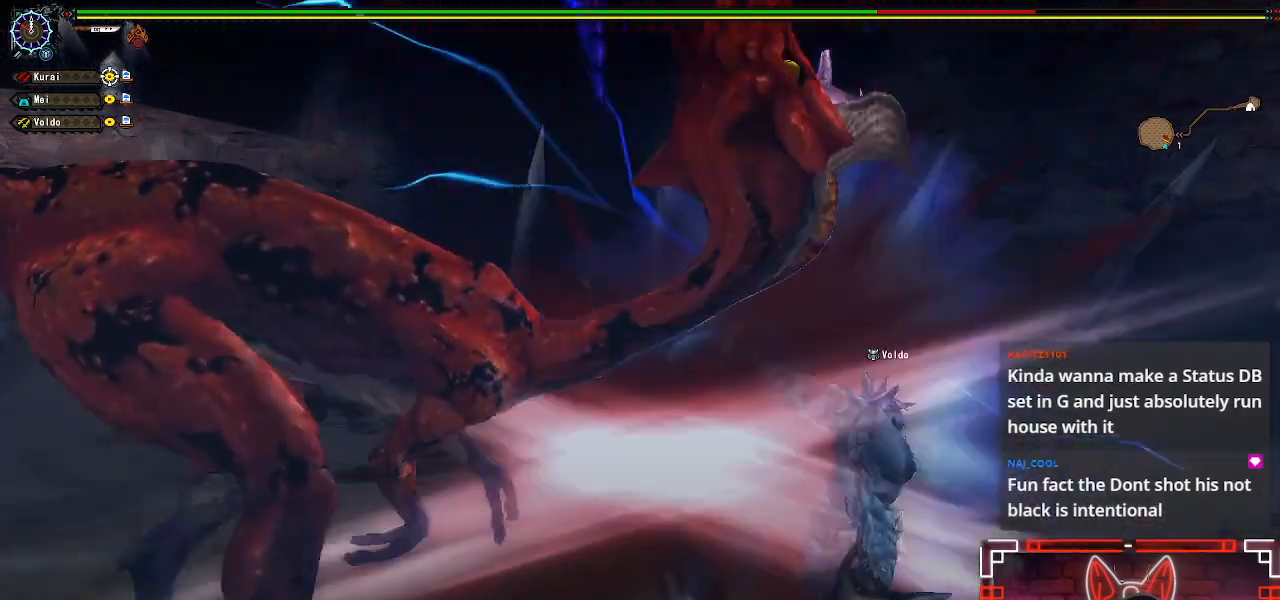
{"buttons": [], "left_stick": "down", "right_stick": "center"}
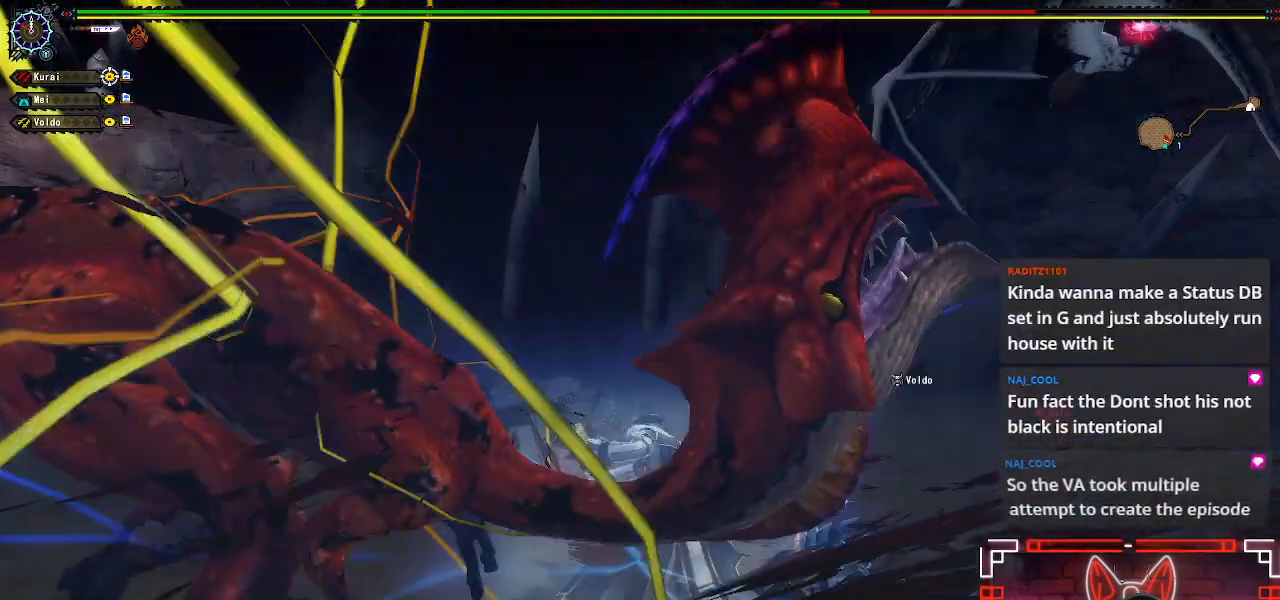
{"buttons": [], "left_stick": "down", "right_stick": "center", "events": [[100, "A", "down"], [217, "A", "up"], [350, "A", "down"], [467, "A", "up"]]}
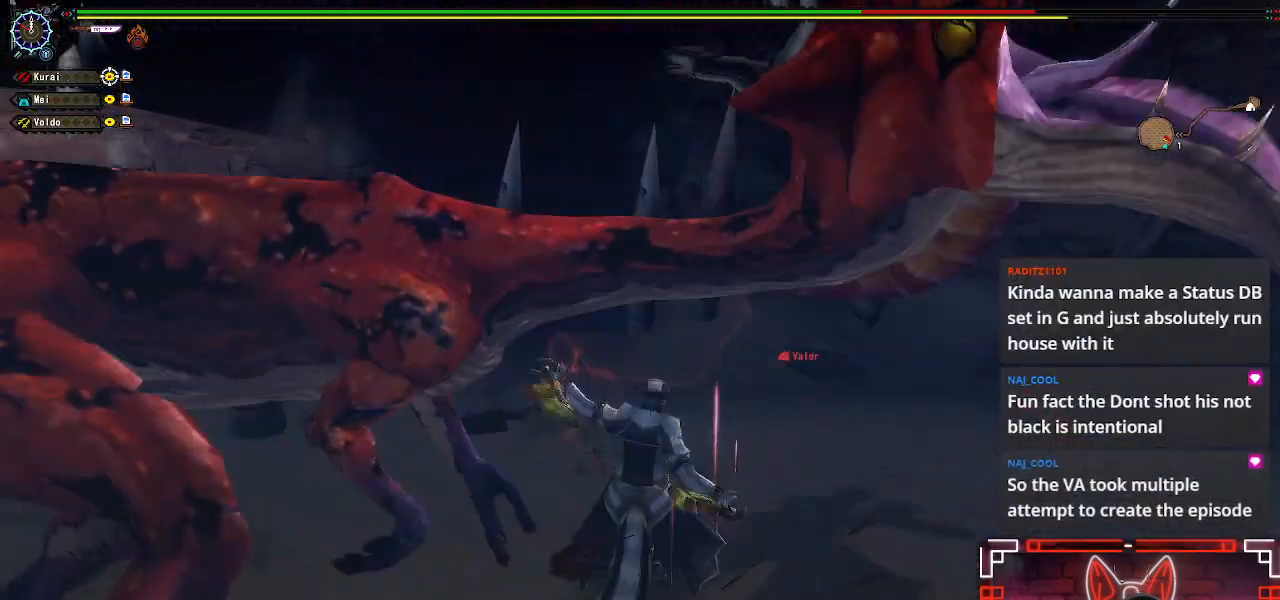
{"buttons": [], "left_stick": "down-left", "right_stick": "center", "events": [[33, "left_stick", "down-left"]]}
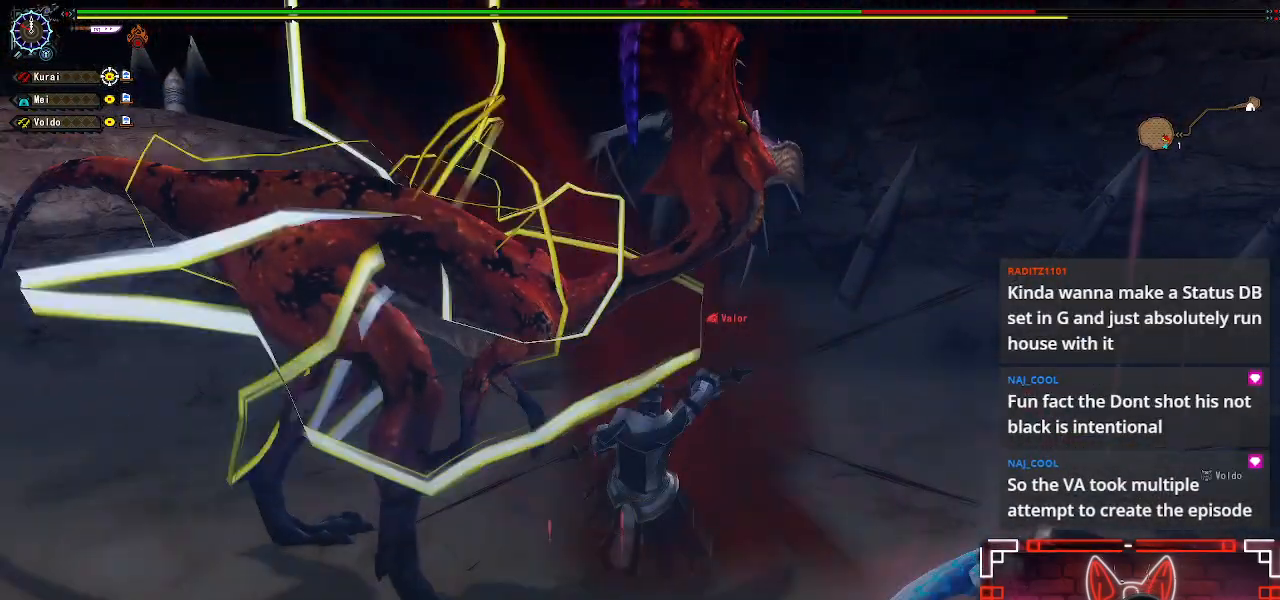
{"buttons": [], "left_stick": "left", "right_stick": "center", "events": [[67, "B", "down"], [67, "Y", "down"], [217, "B", "up"], [217, "Y", "up"], [317, "B", "down"], [317, "Y", "down"], [317, "left_stick", "up-left"], [450, "left_stick", "left"], [467, "B", "up"], [467, "Y", "up"]]}
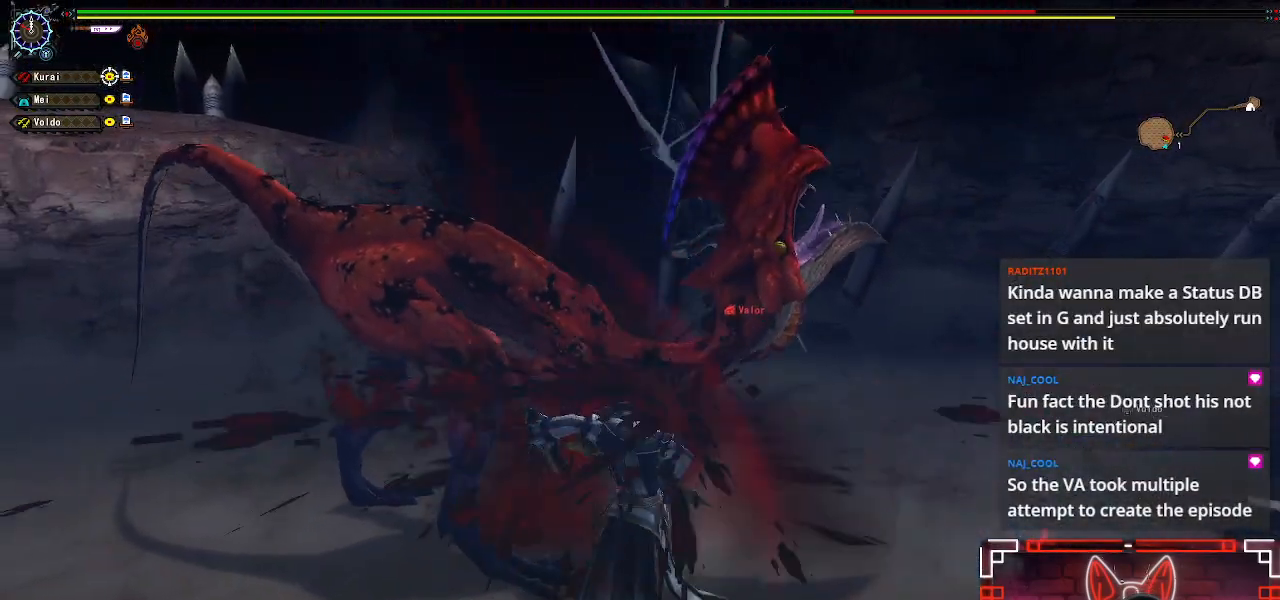
{"buttons": [], "left_stick": "center", "right_stick": "center", "events": [[67, "B", "down"], [67, "Y", "down"], [150, "left_stick", "center"], [200, "Y", "up"], [217, "B", "up"], [300, "B", "down"], [300, "Y", "down"], [417, "Y", "up"], [433, "B", "up"]]}
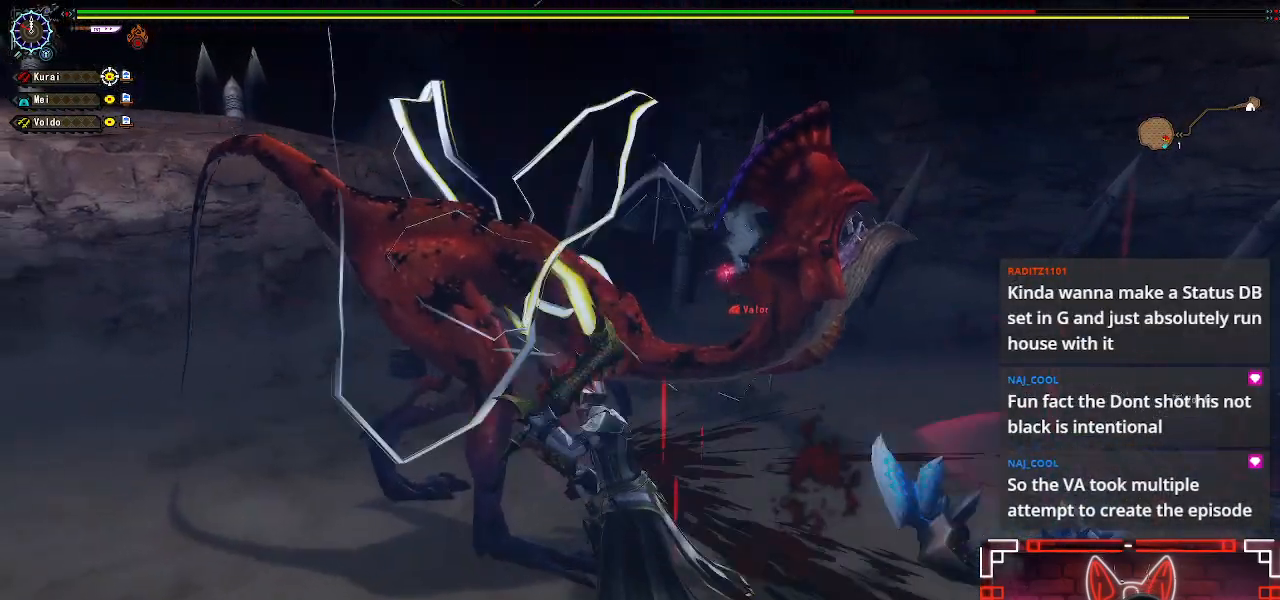
{"buttons": ["B", "Y"], "left_stick": "center", "right_stick": "center"}
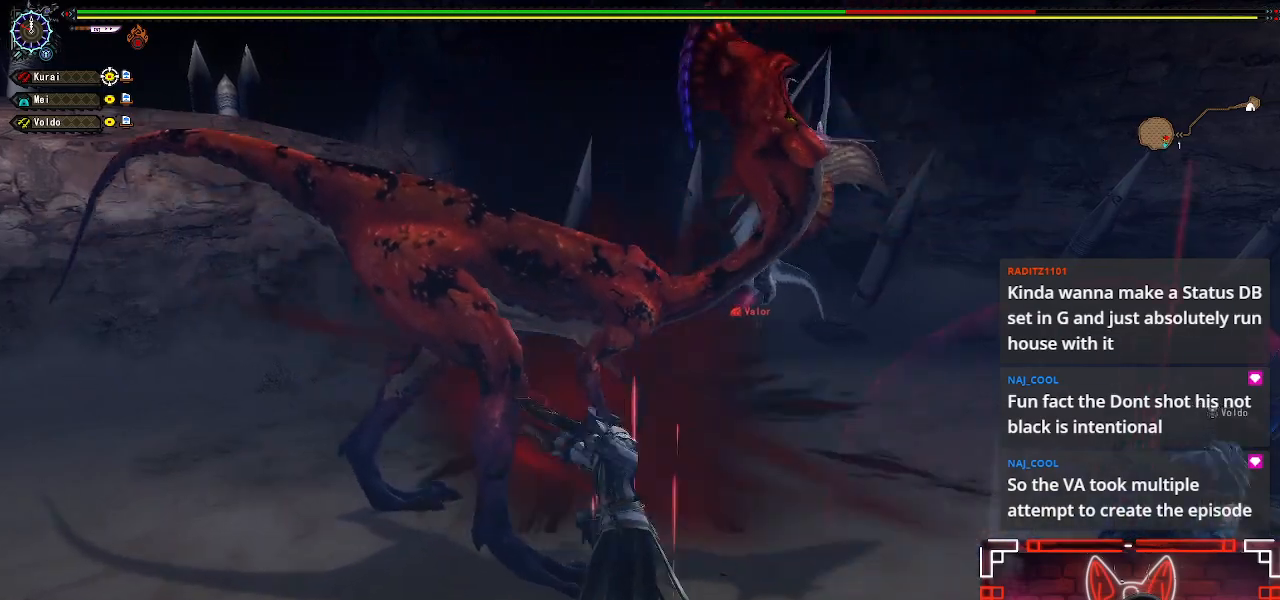
{"buttons": ["B"], "left_stick": "center", "right_stick": "center", "events": [[67, "Y", "up"], [83, "B", "up"], [167, "B", "down"], [167, "Y", "down"], [300, "Y", "up"], [317, "B", "up"], [367, "B", "down"], [383, "Y", "down"], [500, "Y", "up"]]}
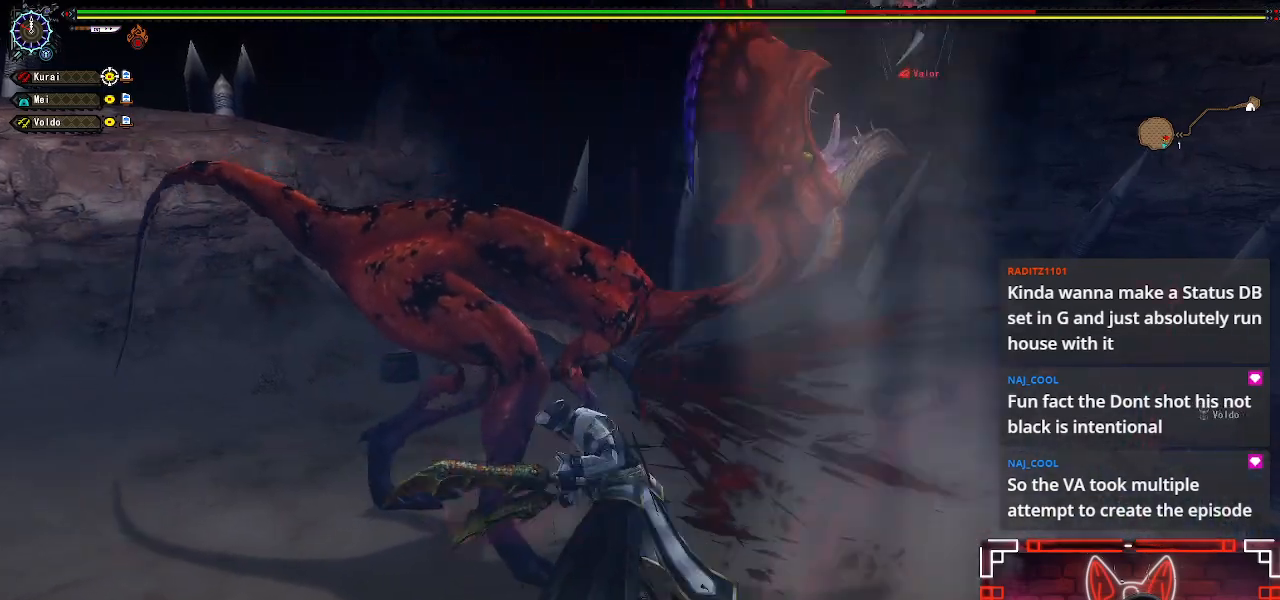
{"buttons": ["Y"], "left_stick": "center", "right_stick": "center", "events": [[17, "B", "up"], [83, "B", "down"], [100, "Y", "down"], [200, "B", "up"], [200, "Y", "up"], [300, "B", "down"], [300, "Y", "down"], [400, "Y", "up"], [417, "B", "up"], [500, "Y", "down"]]}
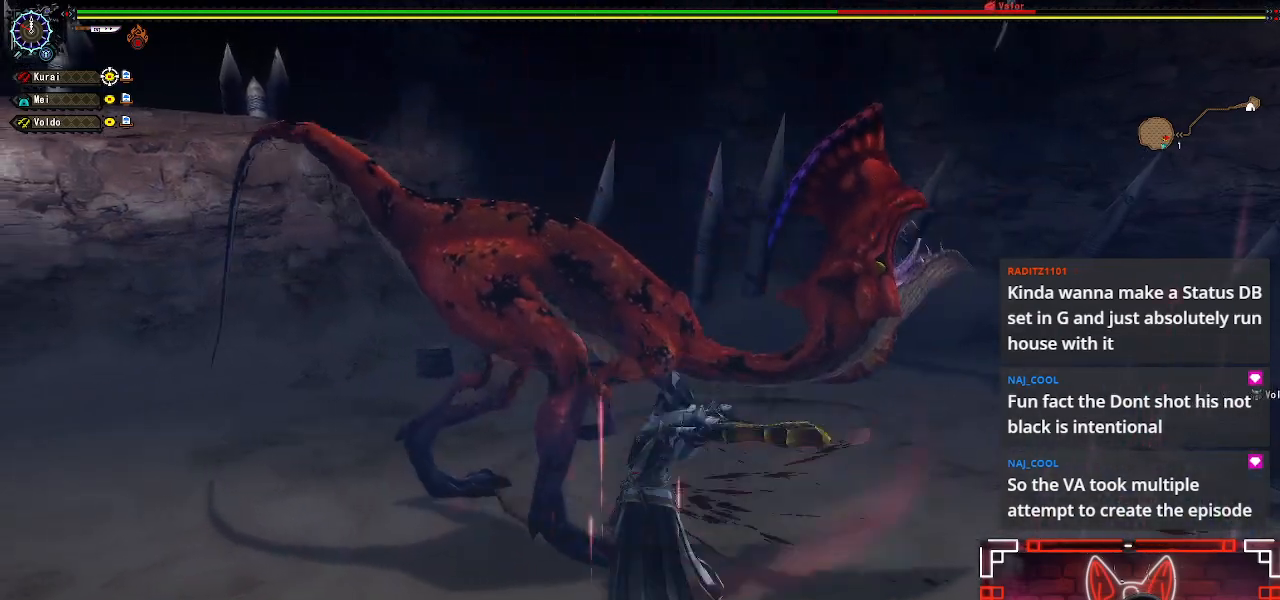
{"buttons": [], "left_stick": "center", "right_stick": "center", "events": [[117, "Y", "up"], [200, "Y", "down"], [317, "Y", "up"], [400, "Y", "down"], [483, "Y", "up"]]}
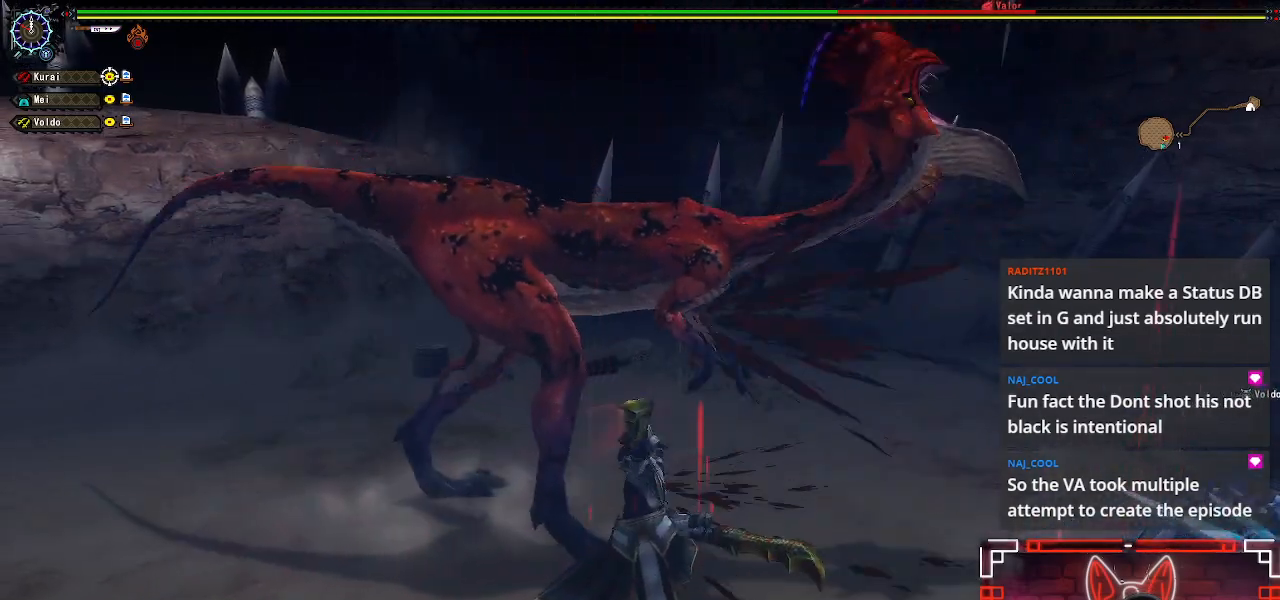
{"buttons": ["Y"], "left_stick": "center", "right_stick": "center", "events": [[67, "Y", "down"], [167, "Y", "up"], [267, "Y", "down"], [367, "Y", "up"], [433, "Y", "down"]]}
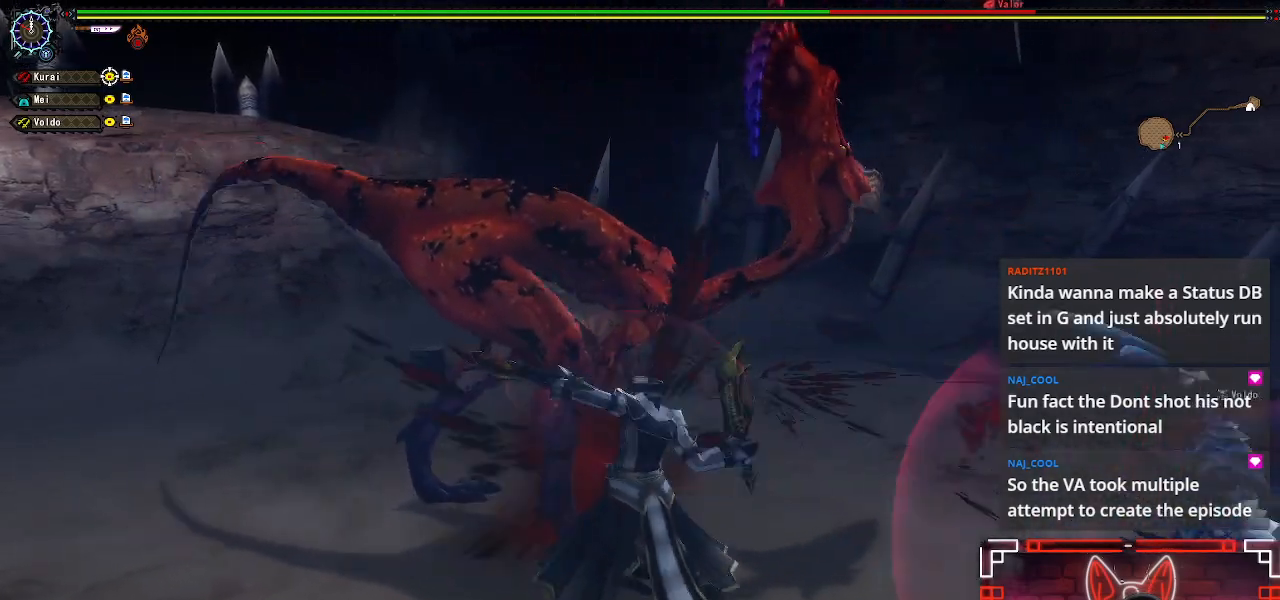
{"buttons": [], "left_stick": "center", "right_stick": "center", "events": [[50, "Y", "up"], [133, "Y", "down"], [250, "Y", "up"], [333, "Y", "down"], [433, "Y", "up"]]}
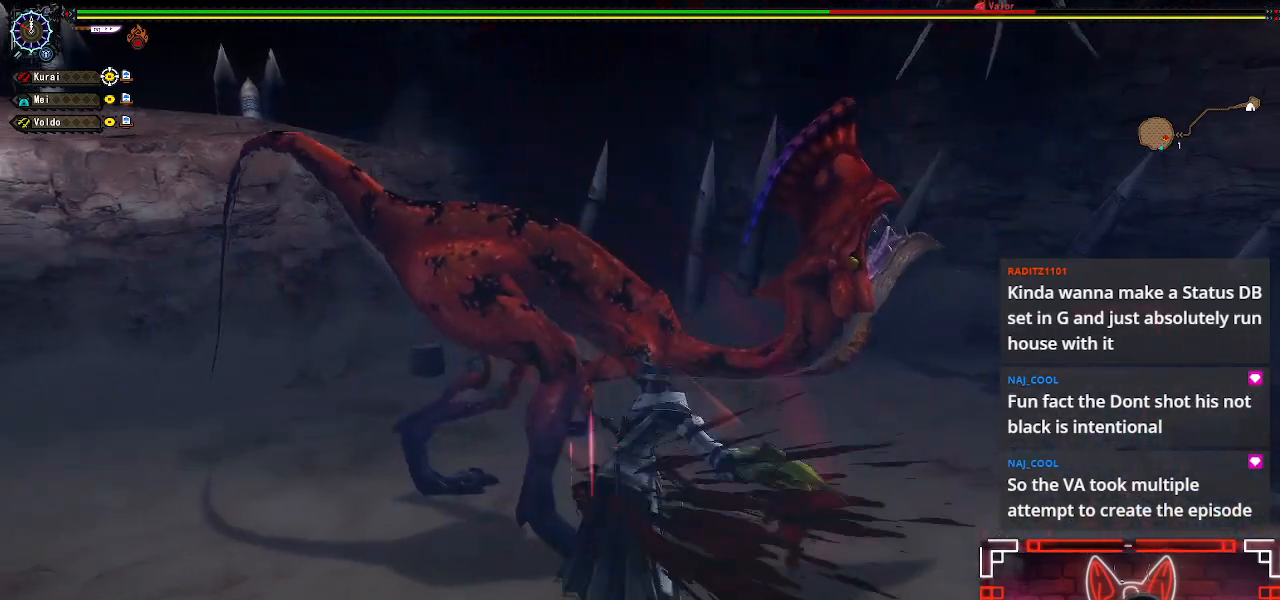
{"buttons": ["B"], "left_stick": "center", "right_stick": "center", "events": [[17, "Y", "down"], [117, "Y", "up"], [217, "Y", "down"], [317, "Y", "up"], [417, "B", "down"]]}
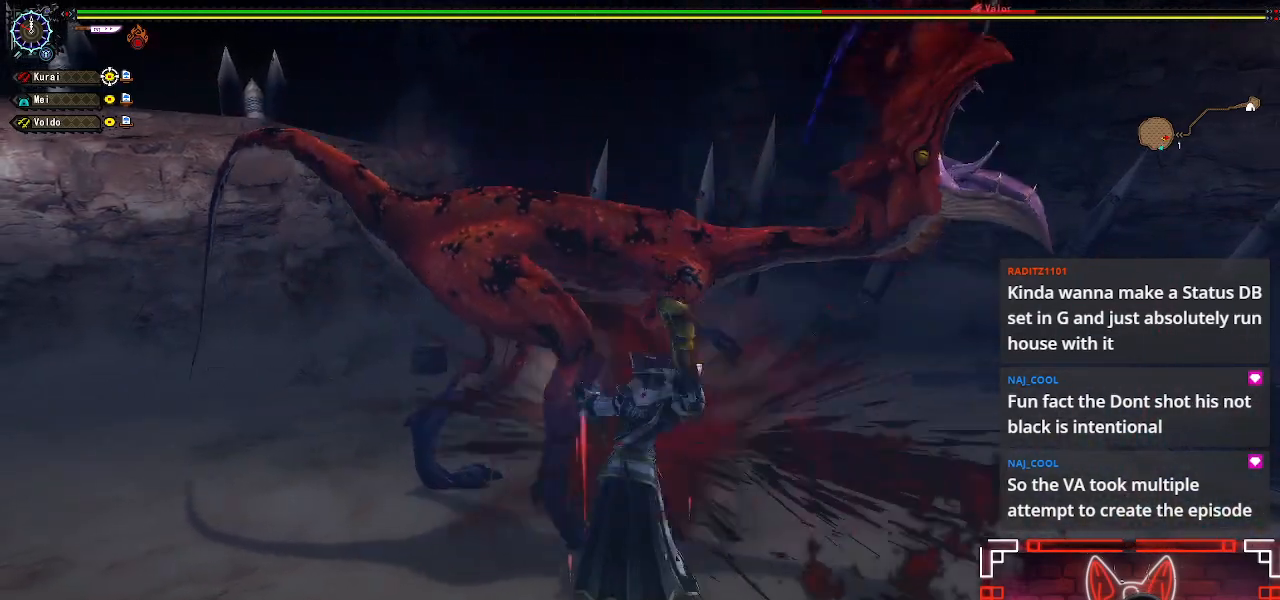
{"buttons": ["B"], "left_stick": "center", "right_stick": "center", "events": [[33, "B", "up"], [117, "B", "down"], [217, "B", "up"], [300, "B", "down"], [400, "B", "up"], [500, "B", "down"]]}
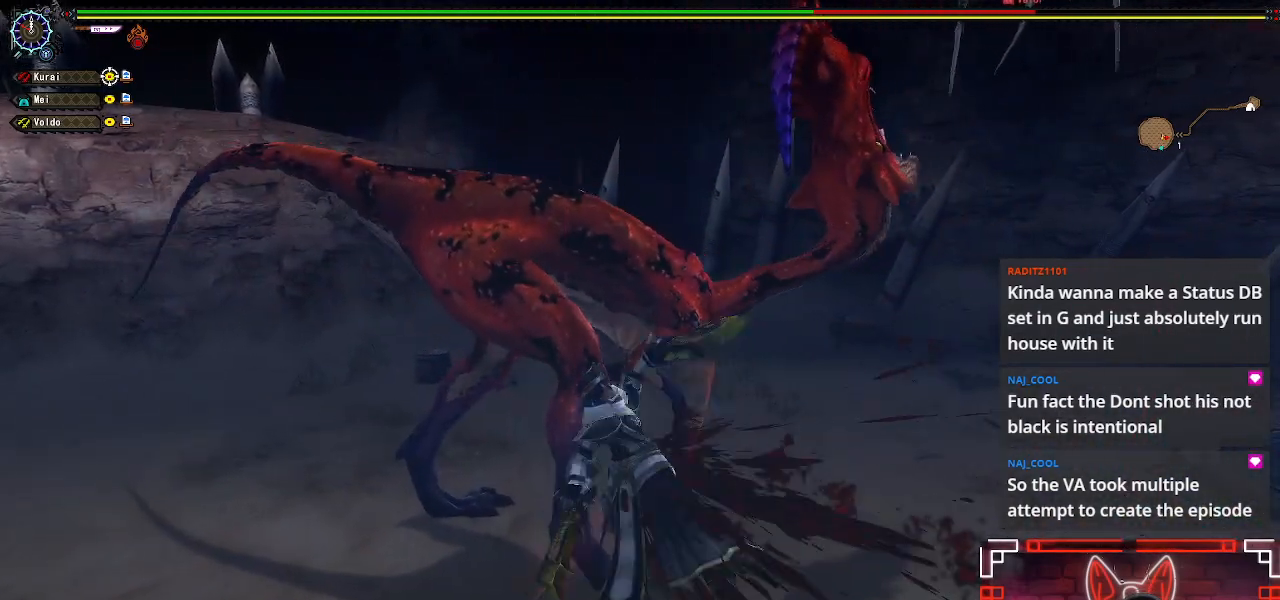
{"buttons": ["SELECT"], "left_stick": "center", "right_stick": "center", "events": [[100, "B", "up"], [183, "B", "down"], [283, "B", "up"], [400, "B", "down"], [433, "SELECT", "down"], [467, "B", "up"]]}
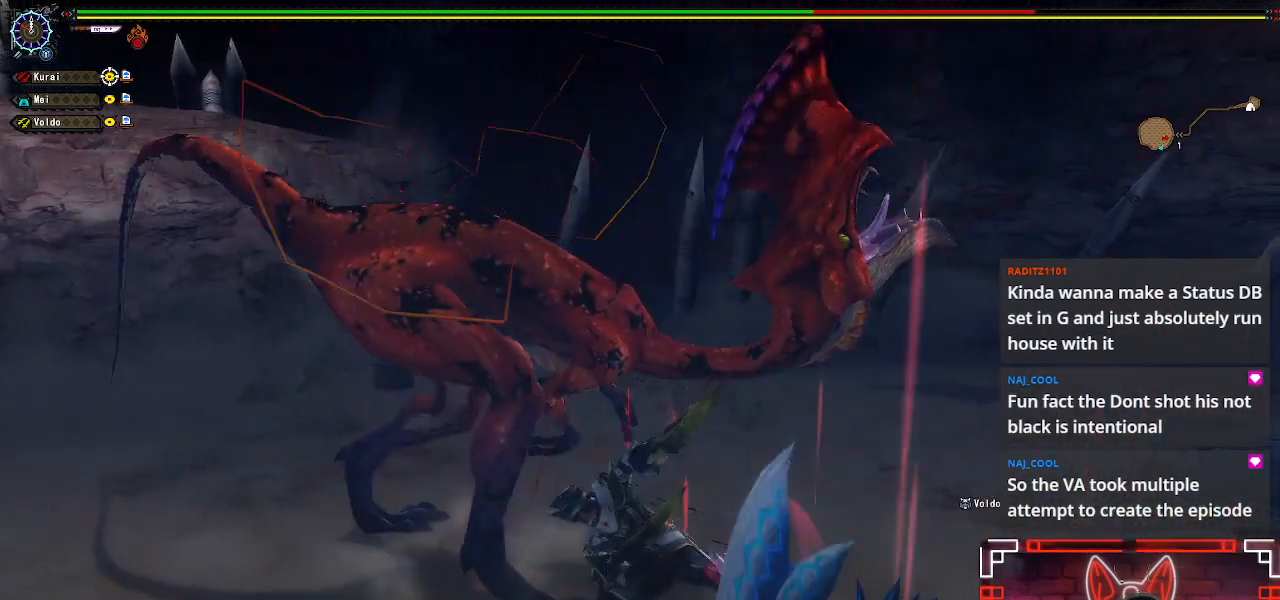
{"buttons": ["Y", "SELECT"], "left_stick": "center", "right_stick": "center", "events": [[67, "B", "down"], [67, "SELECT", "up"], [167, "B", "up"], [167, "SELECT", "down"], [300, "SELECT", "up"], [317, "B", "down"], [400, "B", "up"], [417, "SELECT", "down"], [500, "Y", "down"]]}
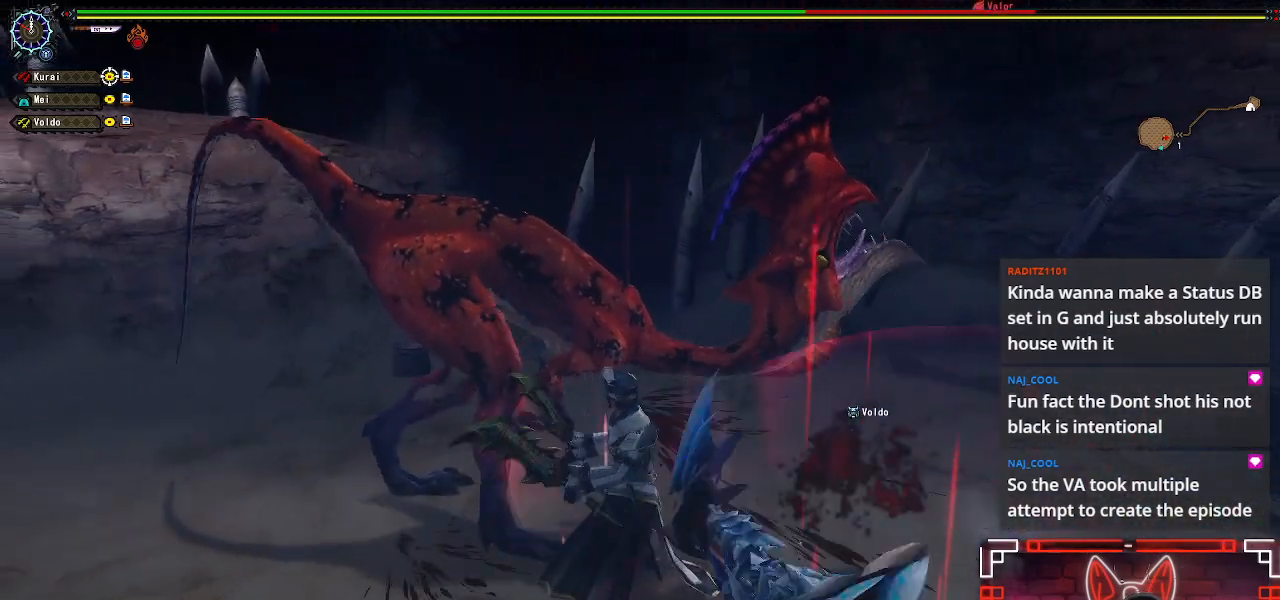
{"buttons": [], "left_stick": "center", "right_stick": "center", "events": [[67, "SELECT", "up"], [117, "Y", "up"], [200, "Y", "down"], [317, "Y", "up"], [400, "Y", "down"], [500, "Y", "up"]]}
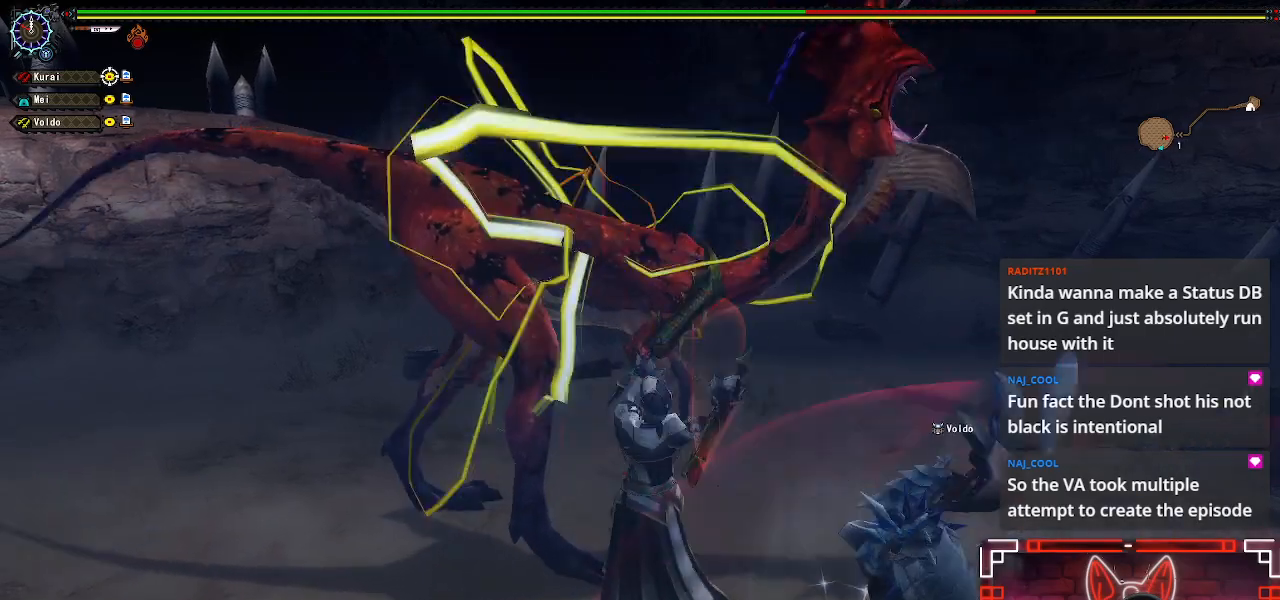
{"buttons": ["Y"], "left_stick": "center", "right_stick": "center", "events": [[100, "Y", "down"], [200, "Y", "up"], [250, "left_stick", "left"], [300, "Y", "down"], [400, "Y", "up"], [467, "left_stick", "center"], [500, "Y", "down"]]}